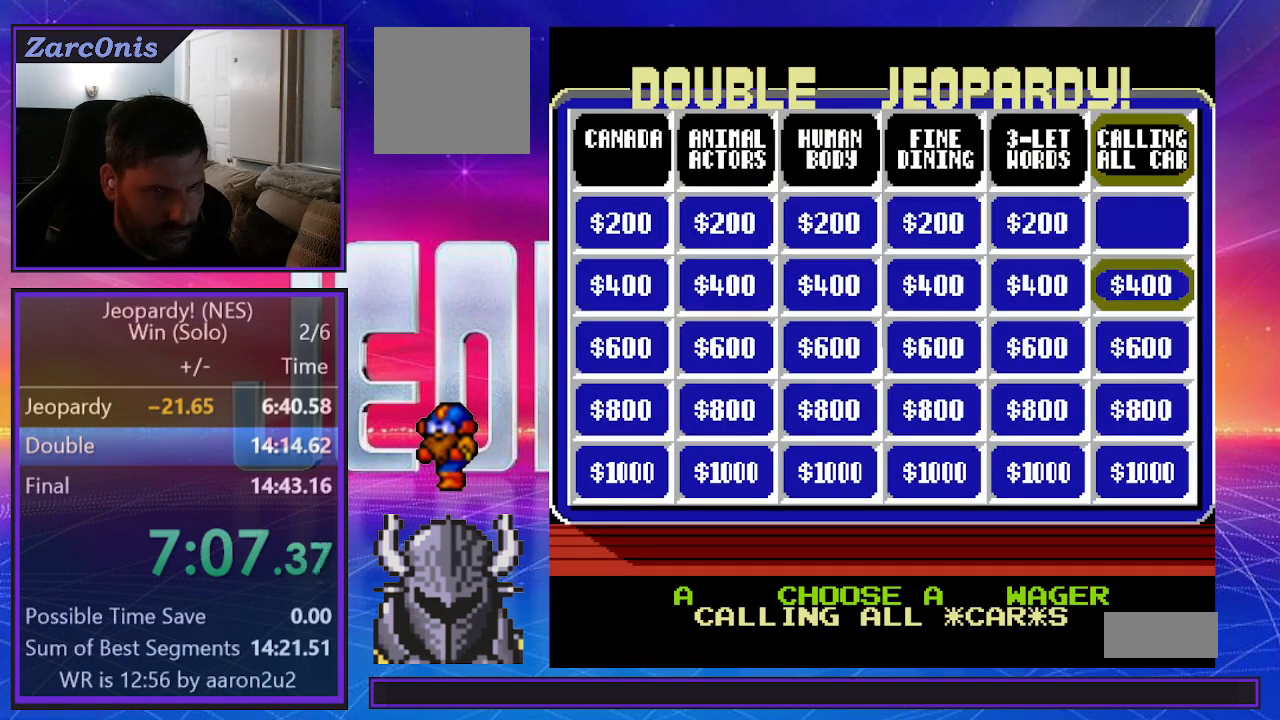
Gameplay with a controller (Xbox layout); each line is a JSON object with the inputs held at the frame after it. "events" lists button and stick changes between this image and that frame as [ms after this image, input, new state], when the widget could be followed in between. Not read: left_stick right_stick.
{"buttons": [], "events": [[367, "DPAD_RIGHT", "down"], [467, "DPAD_RIGHT", "up"]]}
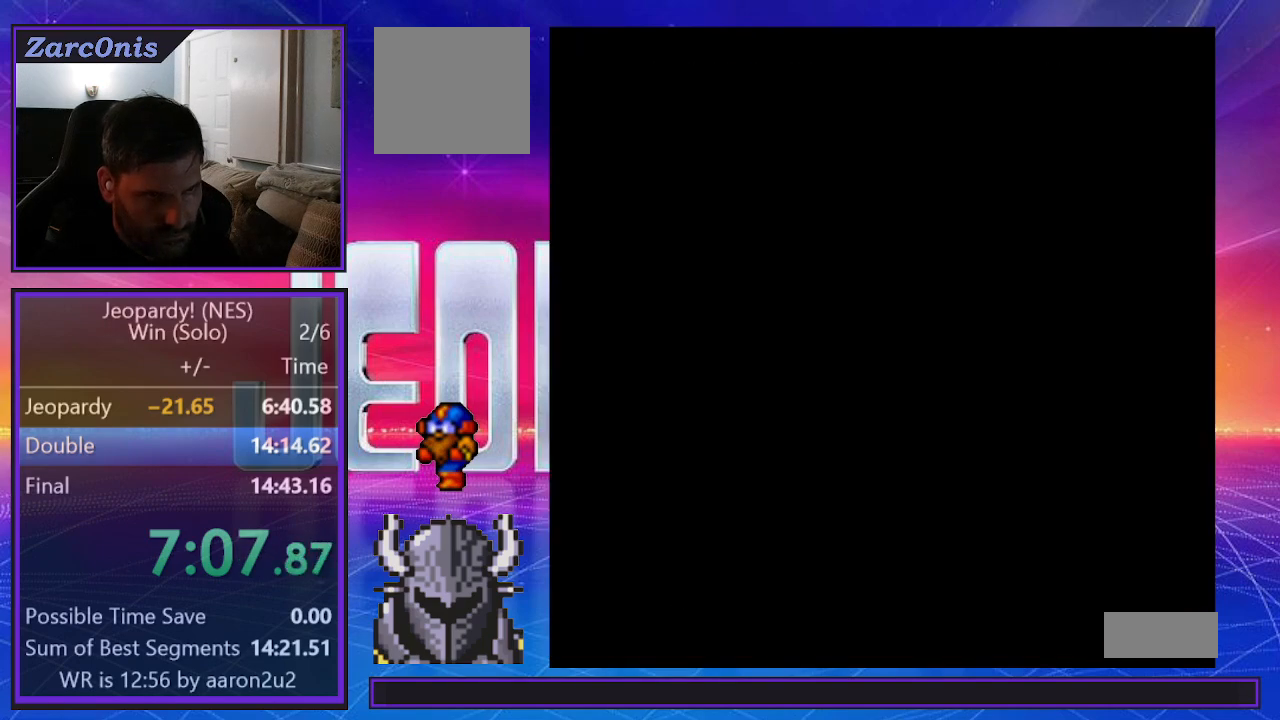
{"buttons": ["DPAD_DOWN"]}
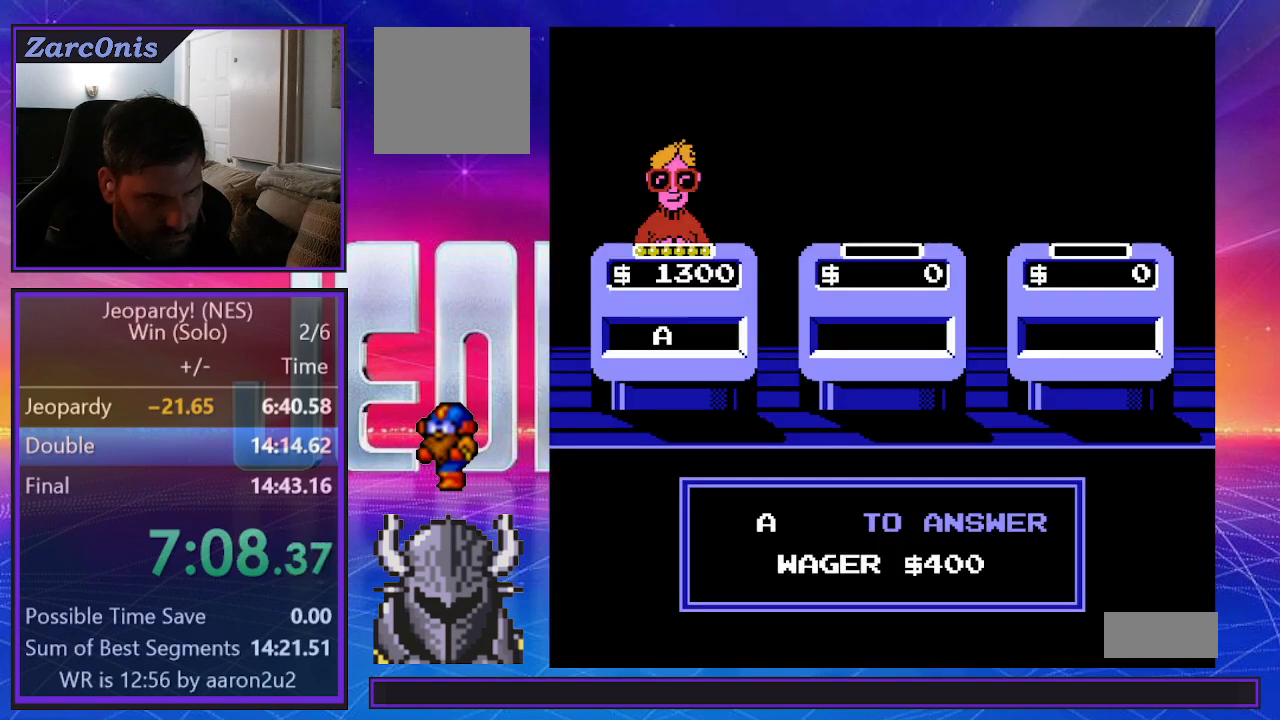
{"buttons": [], "events": [[17, "DPAD_RIGHT", "down"], [33, "DPAD_DOWN", "up"], [33, "DPAD_RIGHT", "up"], [33, "DPAD_UP", "down"], [67, "DPAD_LEFT", "down"], [133, "DPAD_UP", "up"], [183, "DPAD_LEFT", "up"]]}
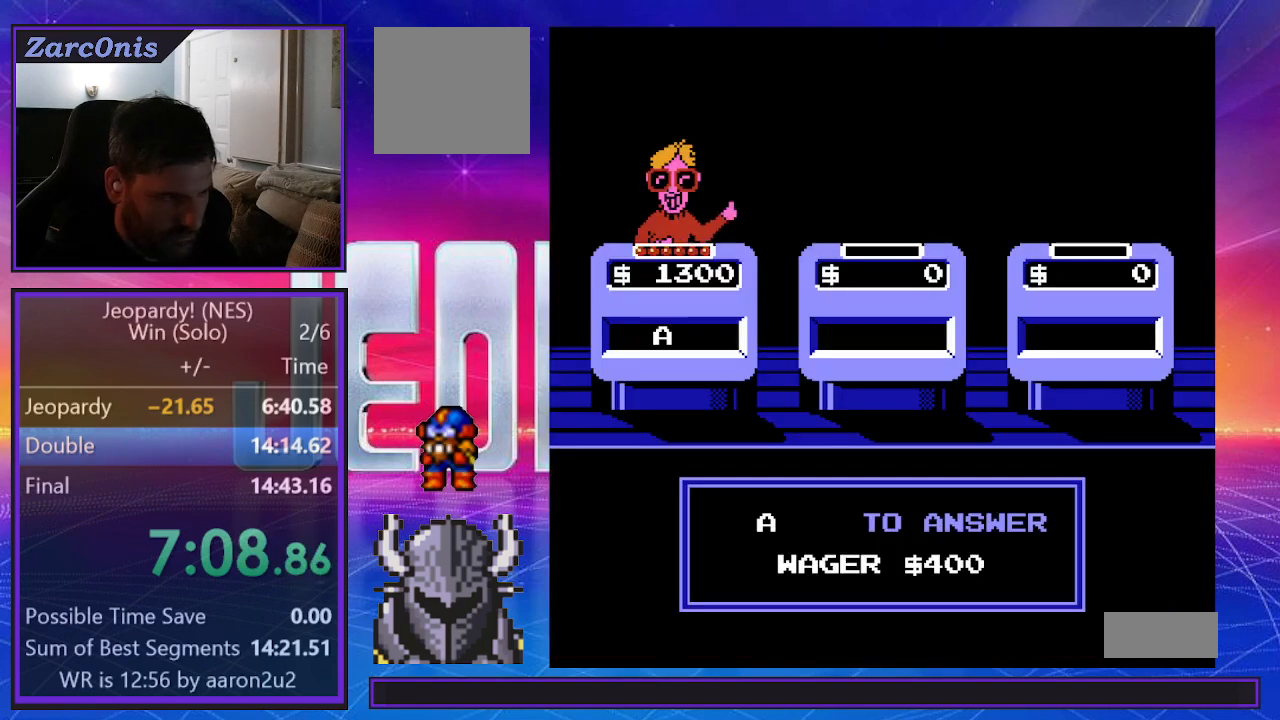
{"buttons": [], "events": []}
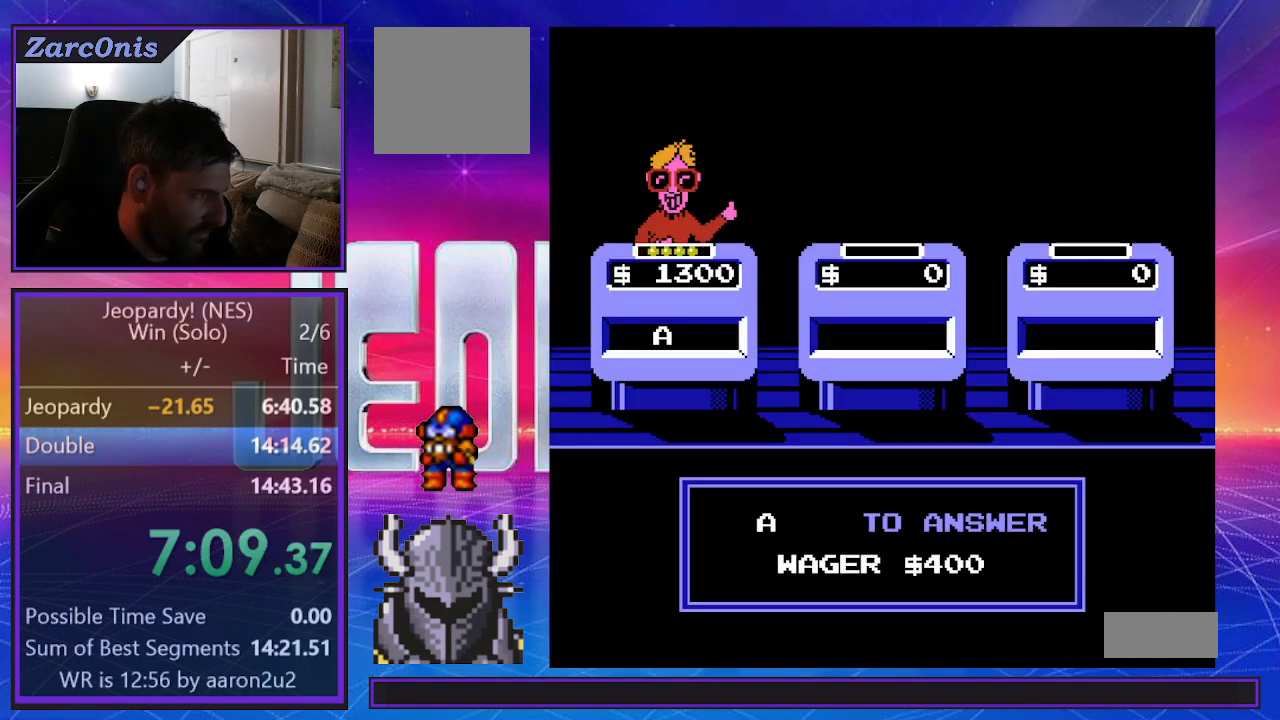
{"buttons": [], "events": []}
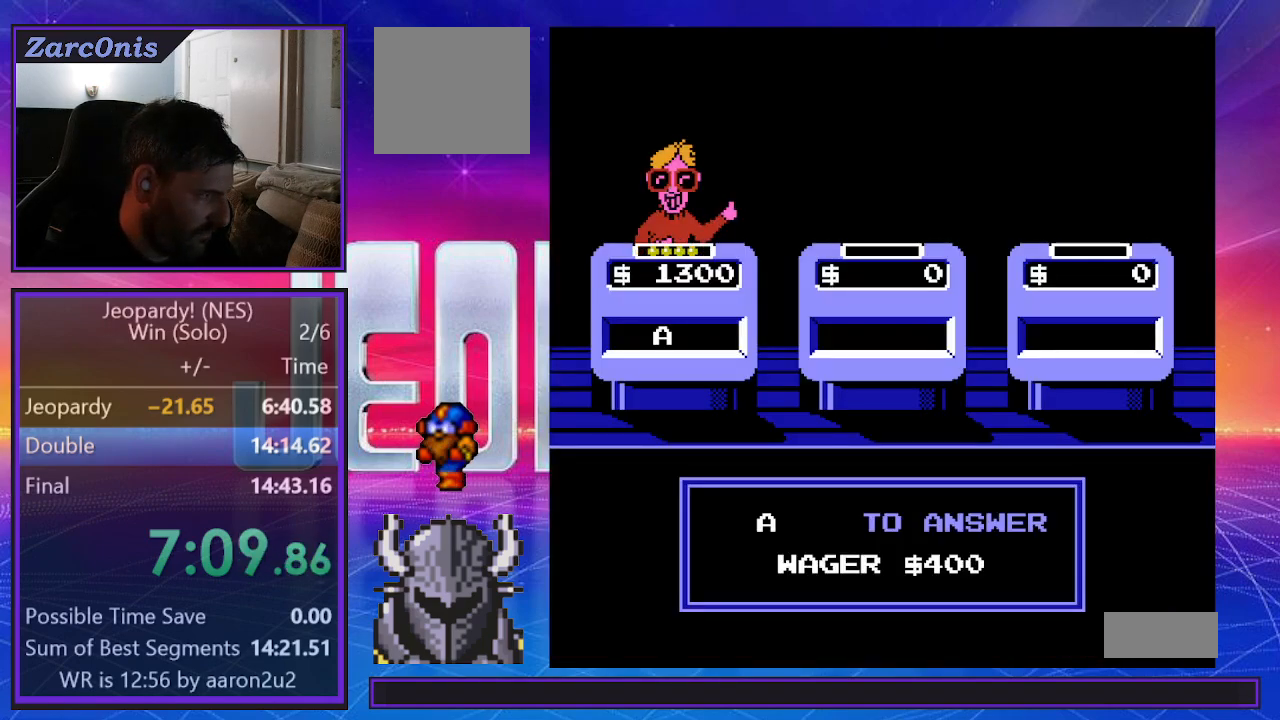
{"buttons": [], "events": []}
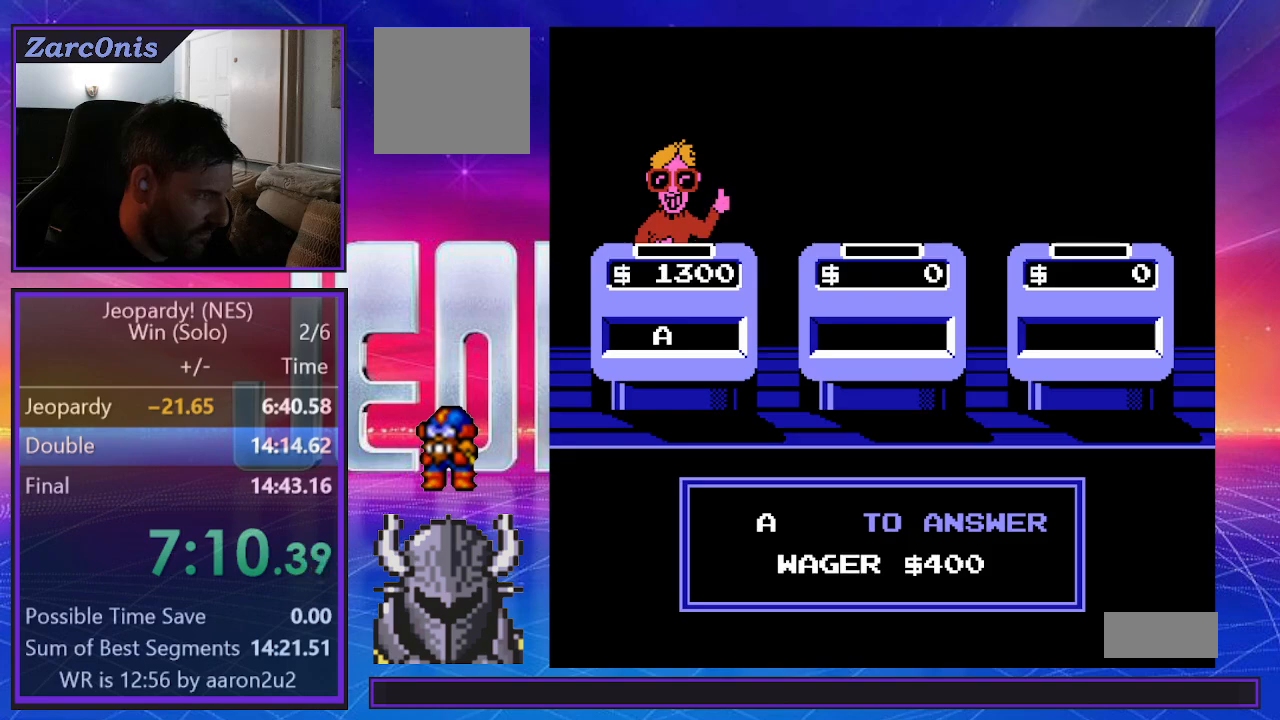
{"buttons": [], "events": []}
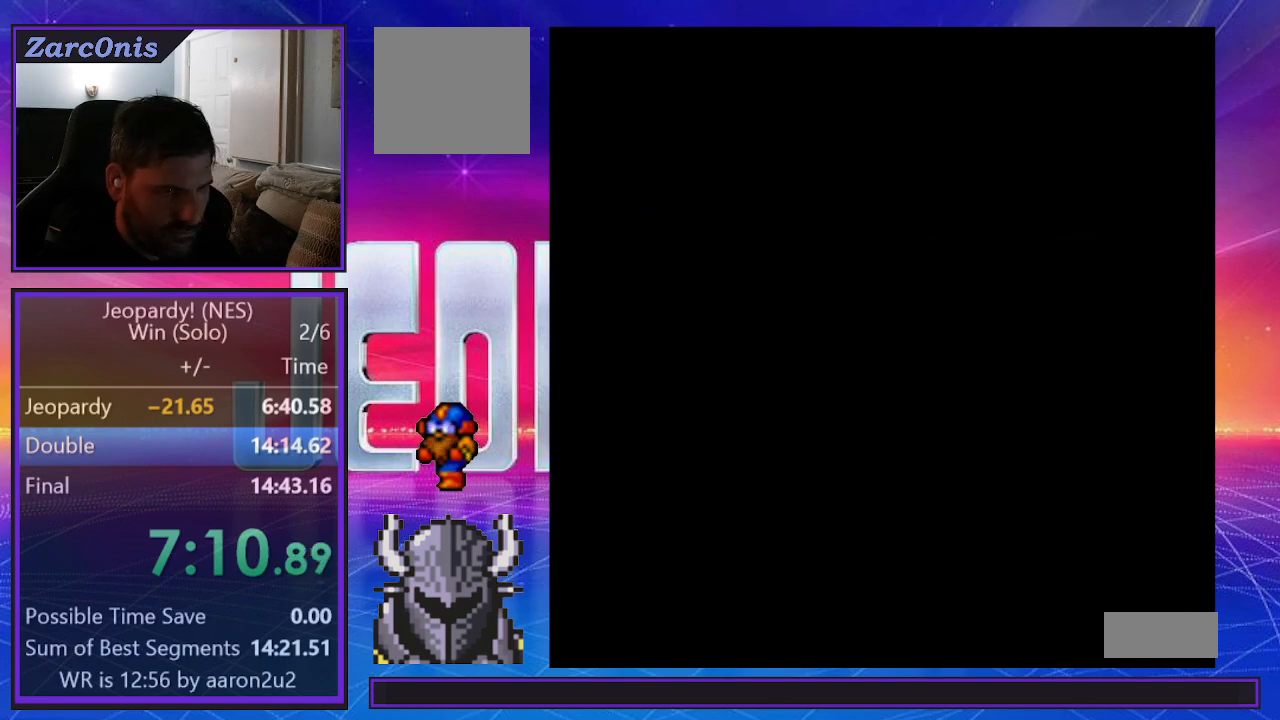
{"buttons": [], "events": [[200, "DPAD_RIGHT", "down"], [267, "DPAD_RIGHT", "up"]]}
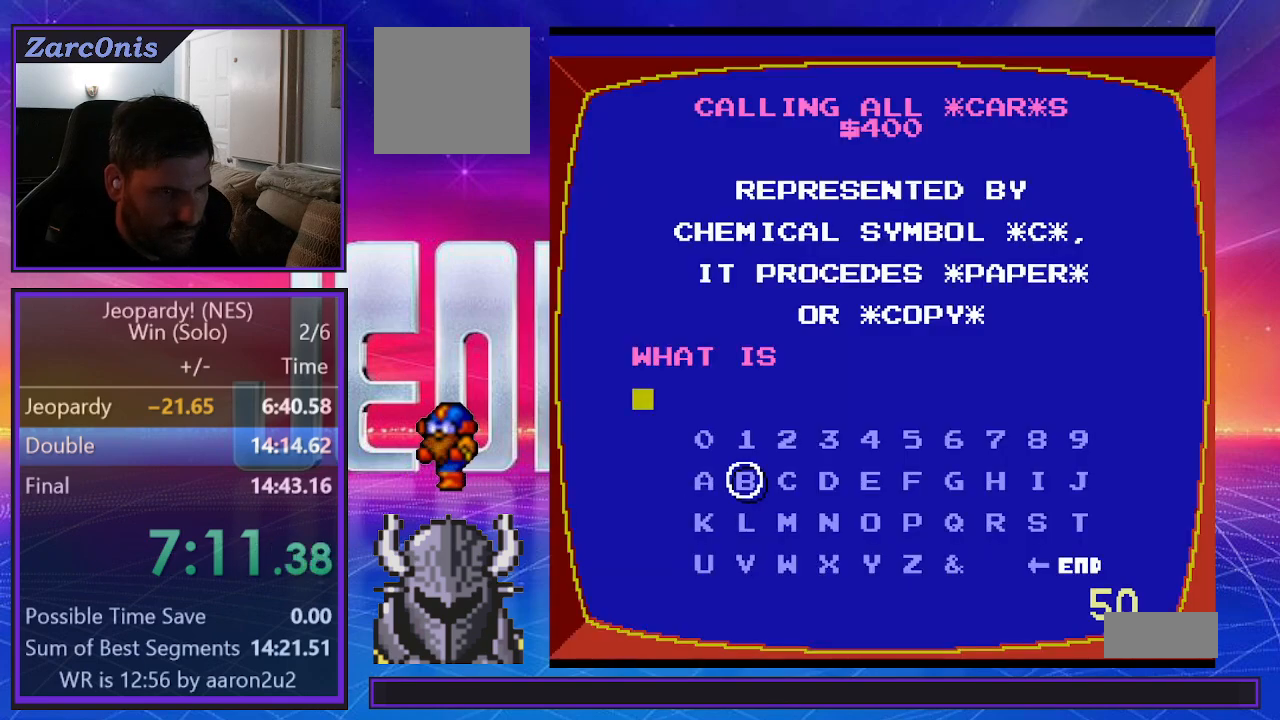
{"buttons": ["DPAD_LEFT"], "events": [[83, "DPAD_RIGHT", "down"], [150, "DPAD_RIGHT", "up"], [217, "B", "down"], [317, "B", "up"], [317, "DPAD_LEFT", "down"], [383, "DPAD_LEFT", "up"], [450, "DPAD_LEFT", "down"]]}
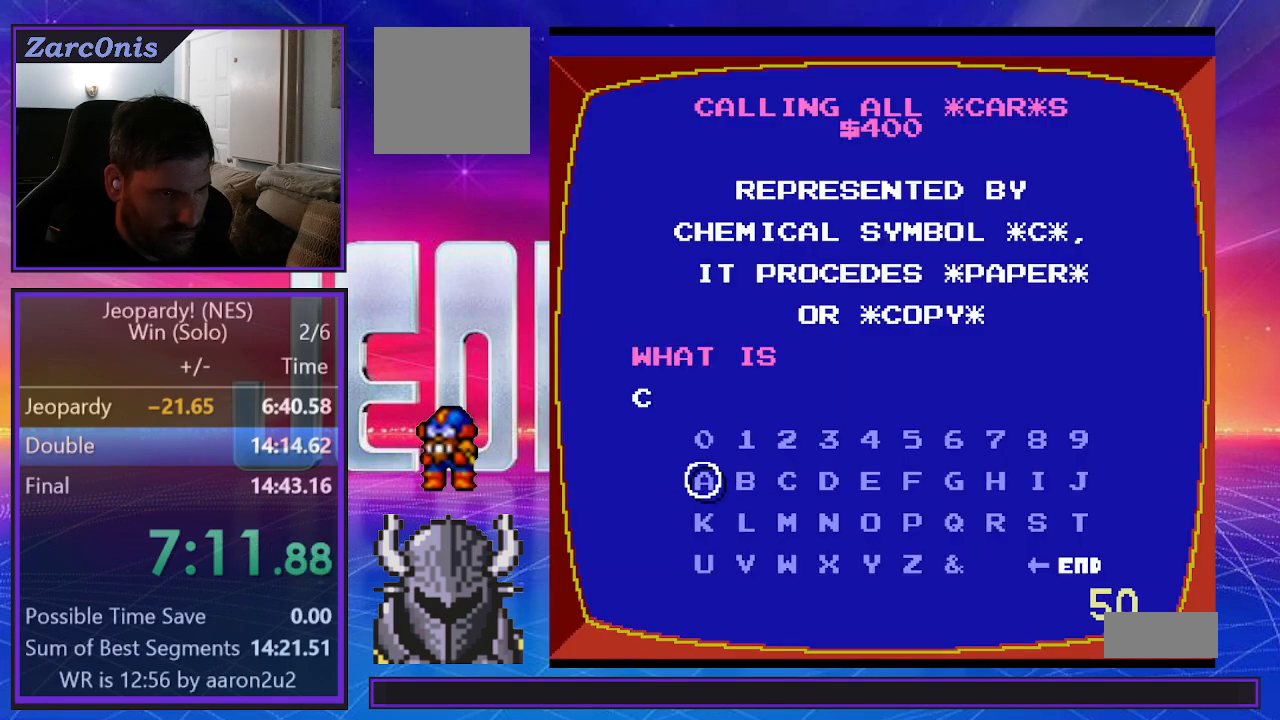
{"buttons": [], "events": [[33, "DPAD_LEFT", "up"], [83, "B", "down"], [167, "B", "up"], [167, "DPAD_RIGHT", "down"], [217, "DPAD_RIGHT", "up"], [300, "DPAD_RIGHT", "down"], [367, "DPAD_RIGHT", "up"], [433, "DPAD_RIGHT", "down"], [500, "DPAD_RIGHT", "up"]]}
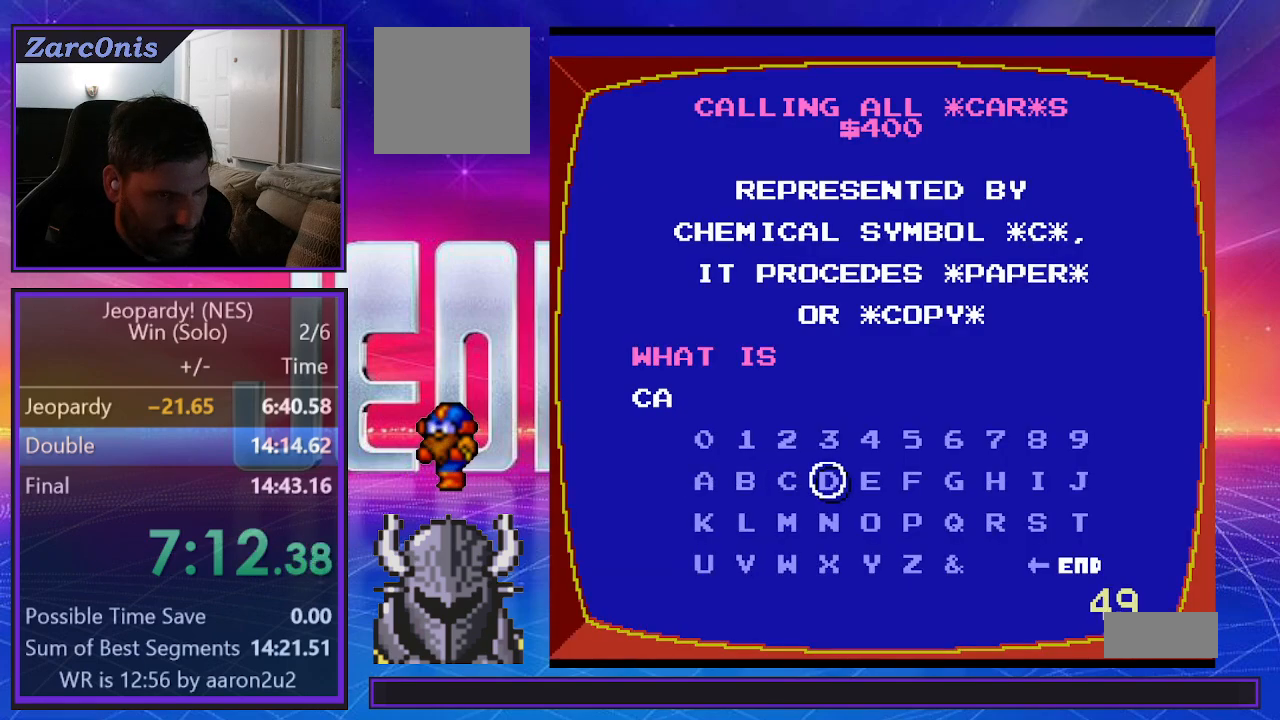
{"buttons": ["DPAD_RIGHT"], "events": [[33, "DPAD_RIGHT", "down"], [117, "DPAD_RIGHT", "up"], [183, "DPAD_RIGHT", "down"], [233, "DPAD_RIGHT", "up"], [317, "DPAD_RIGHT", "down"], [367, "DPAD_RIGHT", "up"], [417, "DPAD_RIGHT", "down"]]}
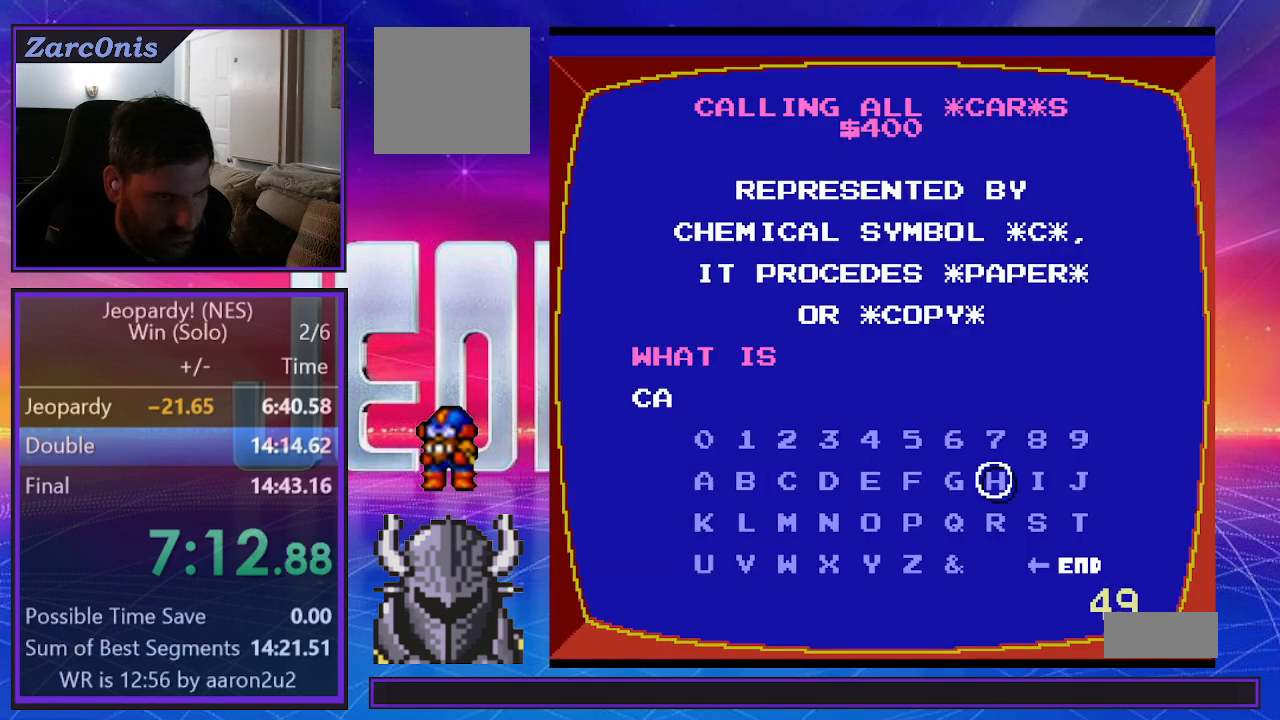
{"buttons": ["DPAD_LEFT"], "events": [[33, "DPAD_RIGHT", "up"], [117, "DPAD_DOWN", "down"], [183, "DPAD_DOWN", "up"], [233, "B", "down"], [317, "B", "up"], [333, "DPAD_LEFT", "down"], [417, "DPAD_LEFT", "up"], [467, "DPAD_LEFT", "down"]]}
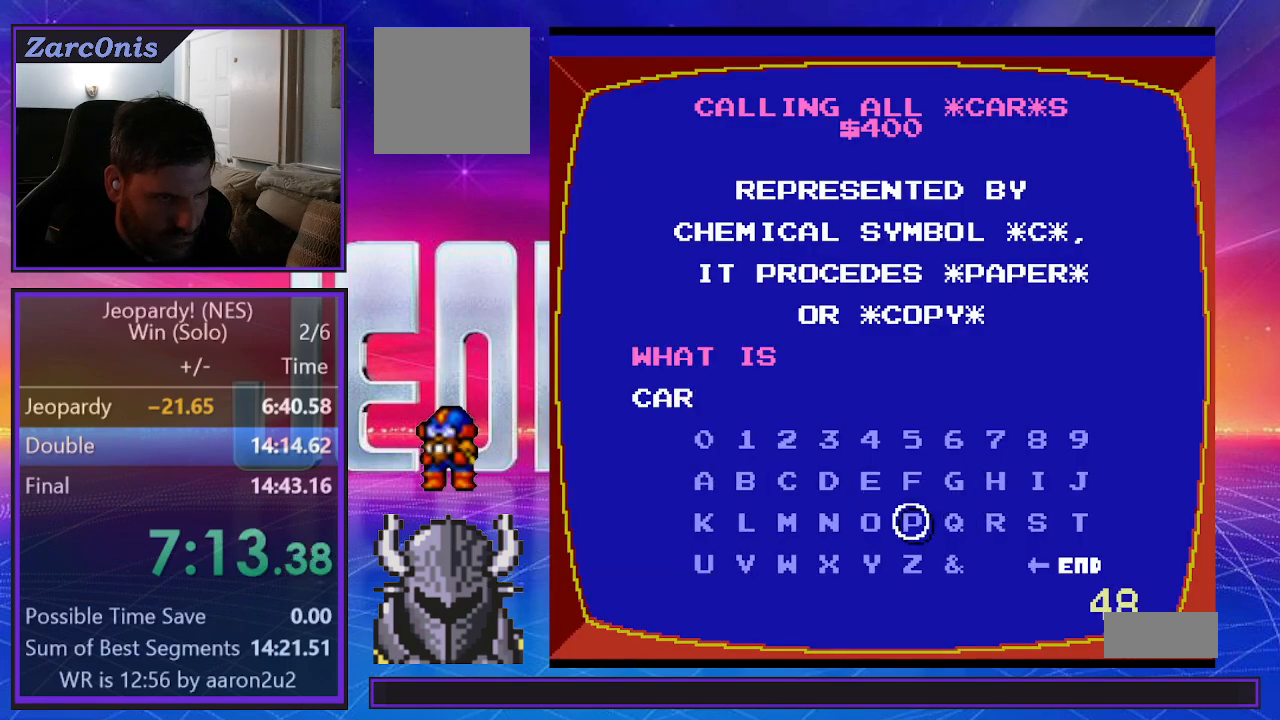
{"buttons": [], "events": [[50, "DPAD_LEFT", "up"], [117, "DPAD_LEFT", "down"], [200, "DPAD_LEFT", "up"], [267, "DPAD_LEFT", "down"], [317, "DPAD_LEFT", "up"], [417, "DPAD_LEFT", "down"], [483, "DPAD_LEFT", "up"]]}
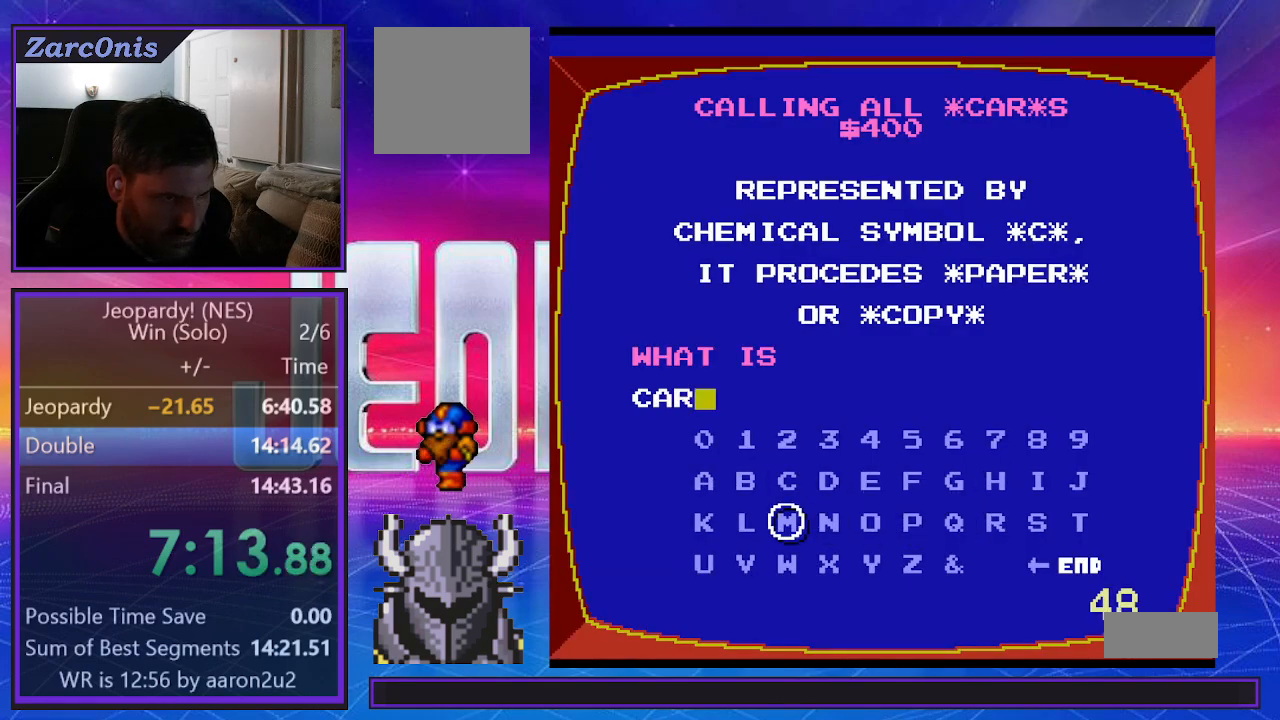
{"buttons": [], "events": [[33, "DPAD_LEFT", "down"], [150, "DPAD_LEFT", "up"], [200, "DPAD_UP", "down"], [283, "DPAD_UP", "up"], [317, "B", "down"], [400, "B", "up"], [400, "DPAD_RIGHT", "down"], [450, "DPAD_RIGHT", "up"]]}
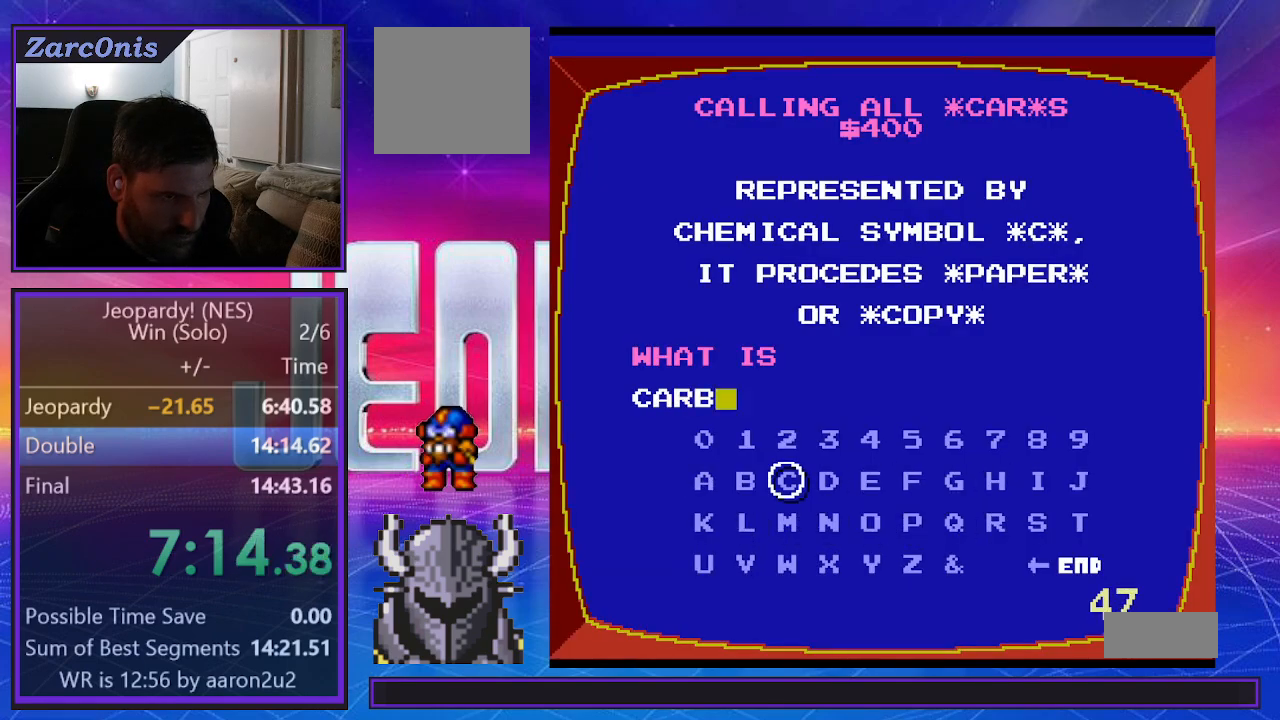
{"buttons": ["B"], "events": [[50, "DPAD_RIGHT", "down"], [100, "DPAD_RIGHT", "up"], [183, "DPAD_RIGHT", "down"], [267, "DPAD_RIGHT", "up"], [383, "DPAD_DOWN", "down"], [417, "DPAD_DOWN", "up"], [467, "B", "down"]]}
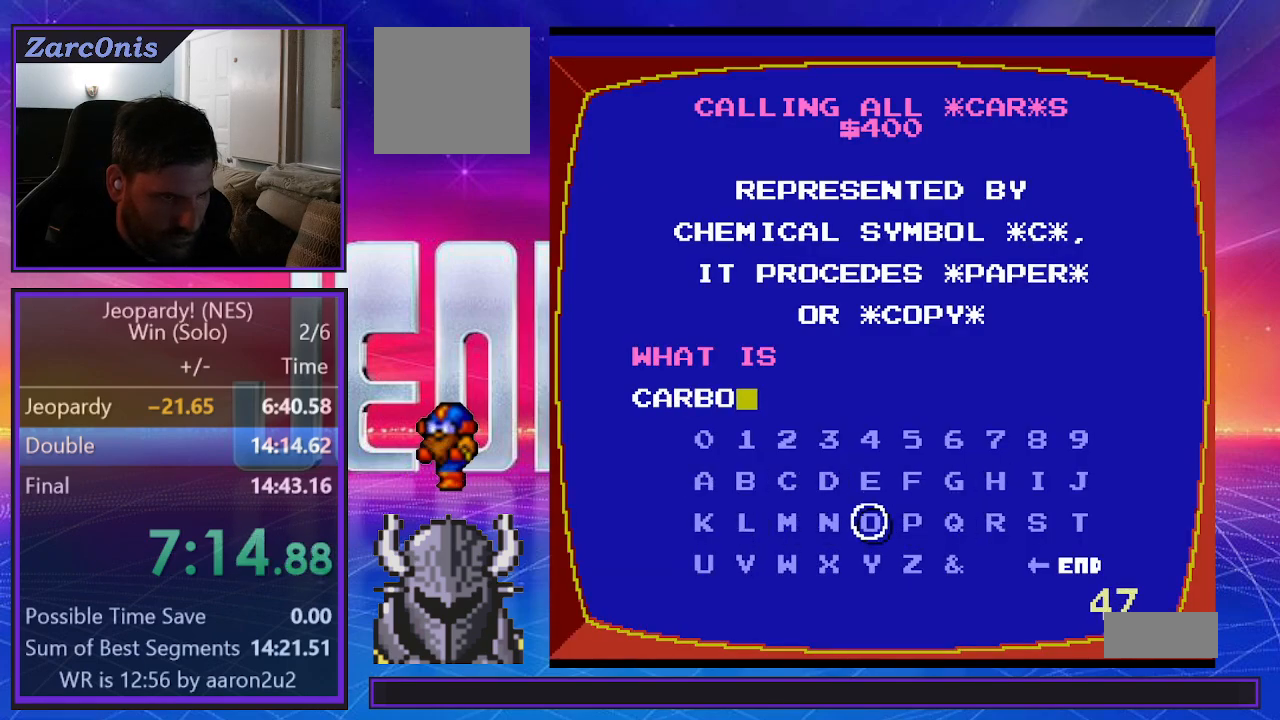
{"buttons": [], "events": [[50, "B", "up"], [67, "DPAD_LEFT", "down"], [150, "DPAD_LEFT", "up"], [167, "B", "down"], [250, "B", "up"], [250, "DPAD_RIGHT", "down"], [317, "DPAD_RIGHT", "up"], [400, "DPAD_RIGHT", "down"], [450, "DPAD_RIGHT", "up"]]}
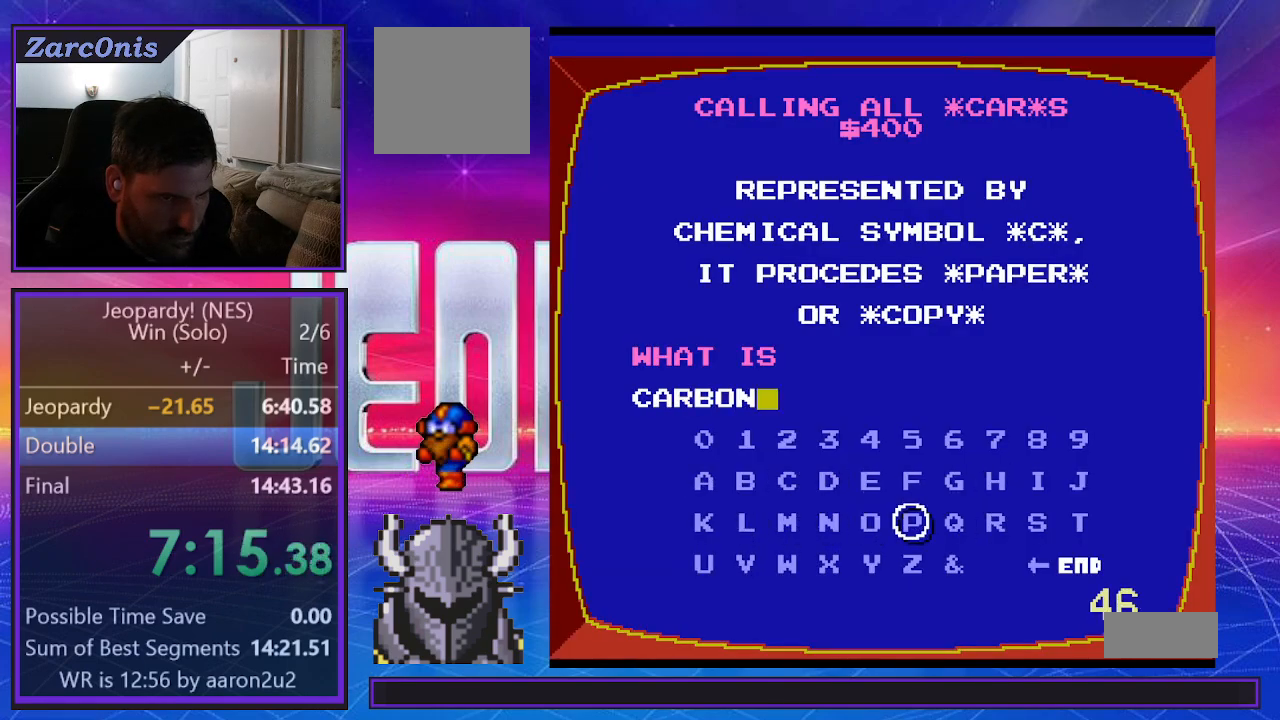
{"buttons": [], "events": [[33, "DPAD_RIGHT", "down"], [100, "DPAD_RIGHT", "up"], [150, "DPAD_RIGHT", "down"], [217, "DPAD_RIGHT", "up"], [300, "DPAD_RIGHT", "down"], [367, "DPAD_RIGHT", "up"], [450, "DPAD_RIGHT", "down"], [500, "DPAD_RIGHT", "up"]]}
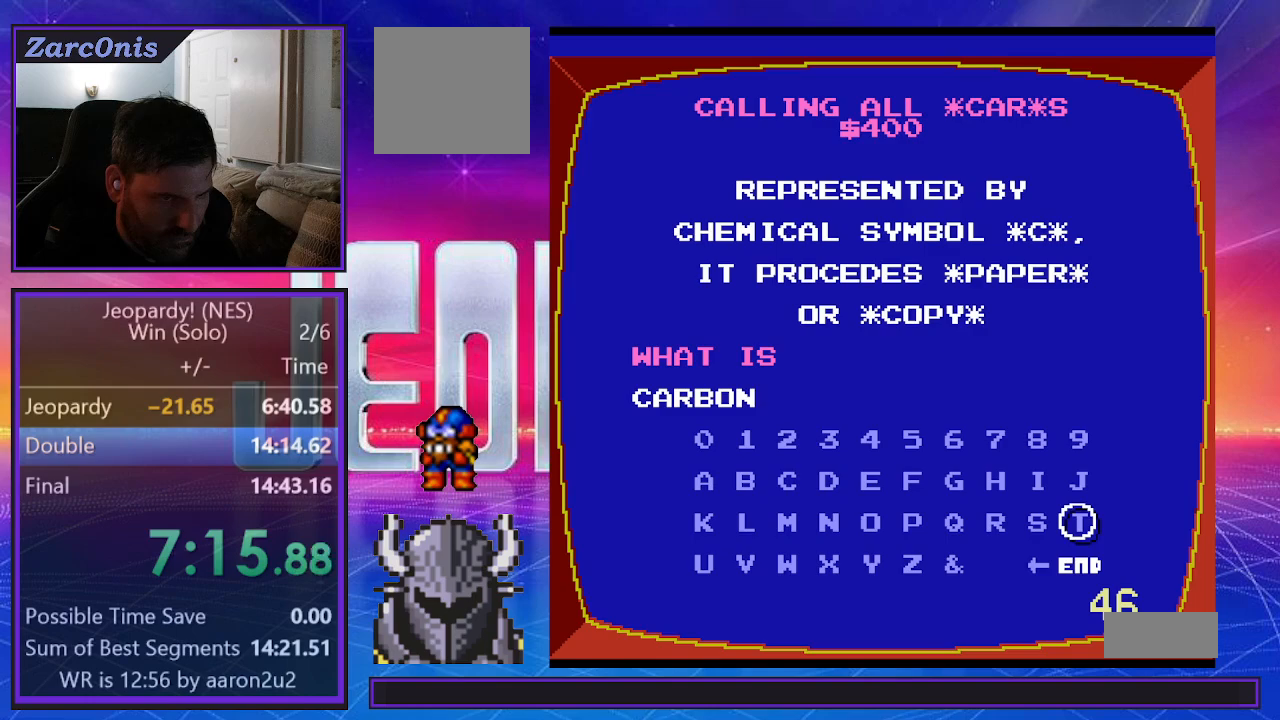
{"buttons": [], "events": [[150, "DPAD_DOWN", "down"], [200, "DPAD_DOWN", "up"], [233, "B", "down"], [333, "B", "up"]]}
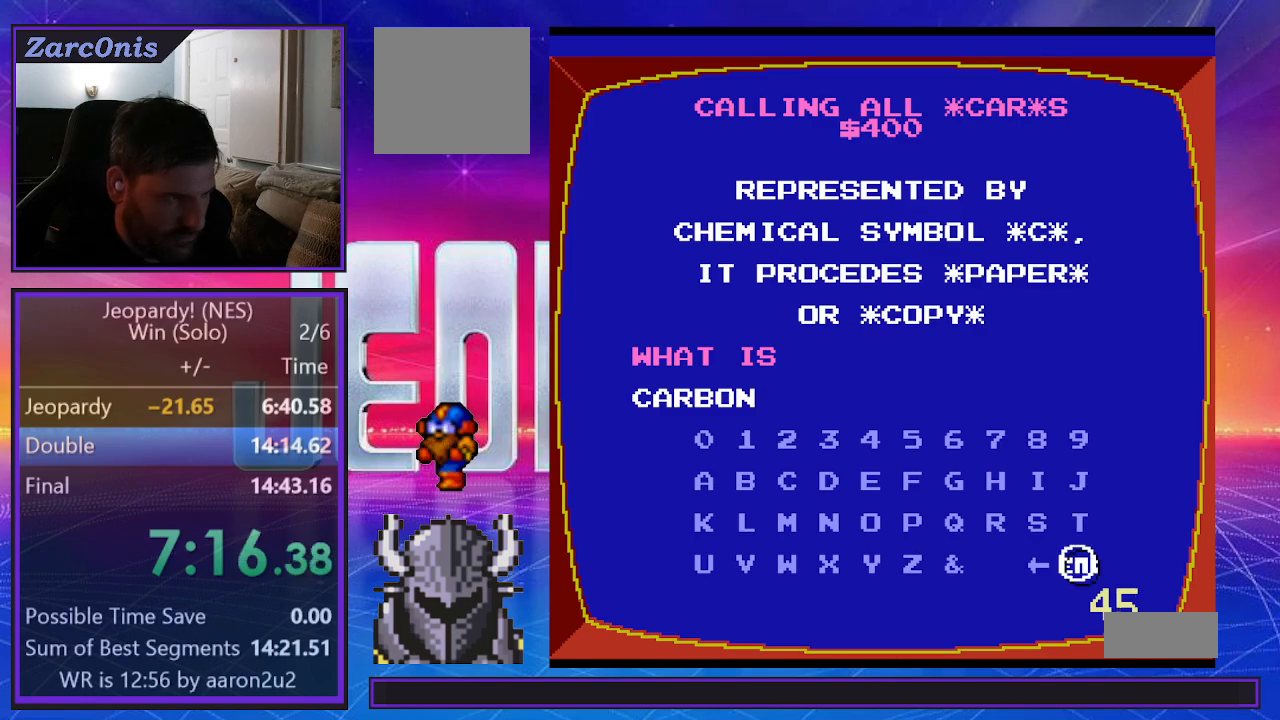
{"buttons": [], "events": [[67, "B", "down"], [150, "B", "up"]]}
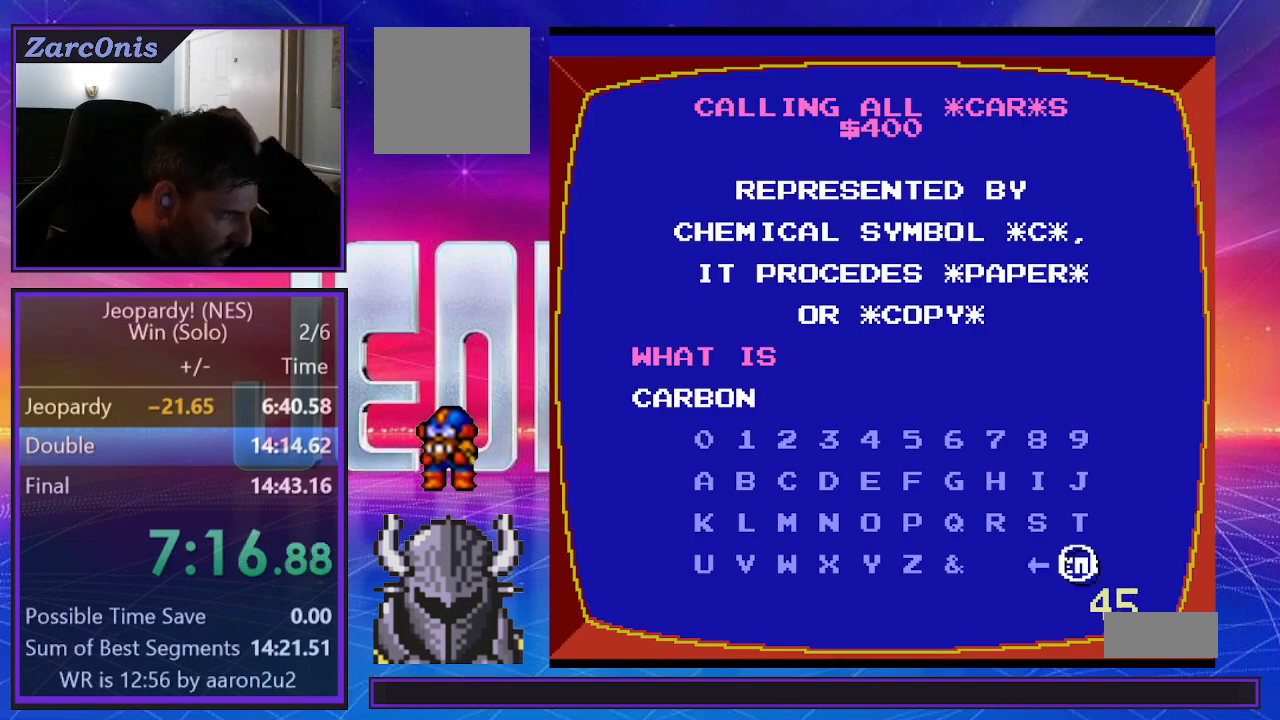
{"buttons": ["B"], "events": [[467, "B", "down"]]}
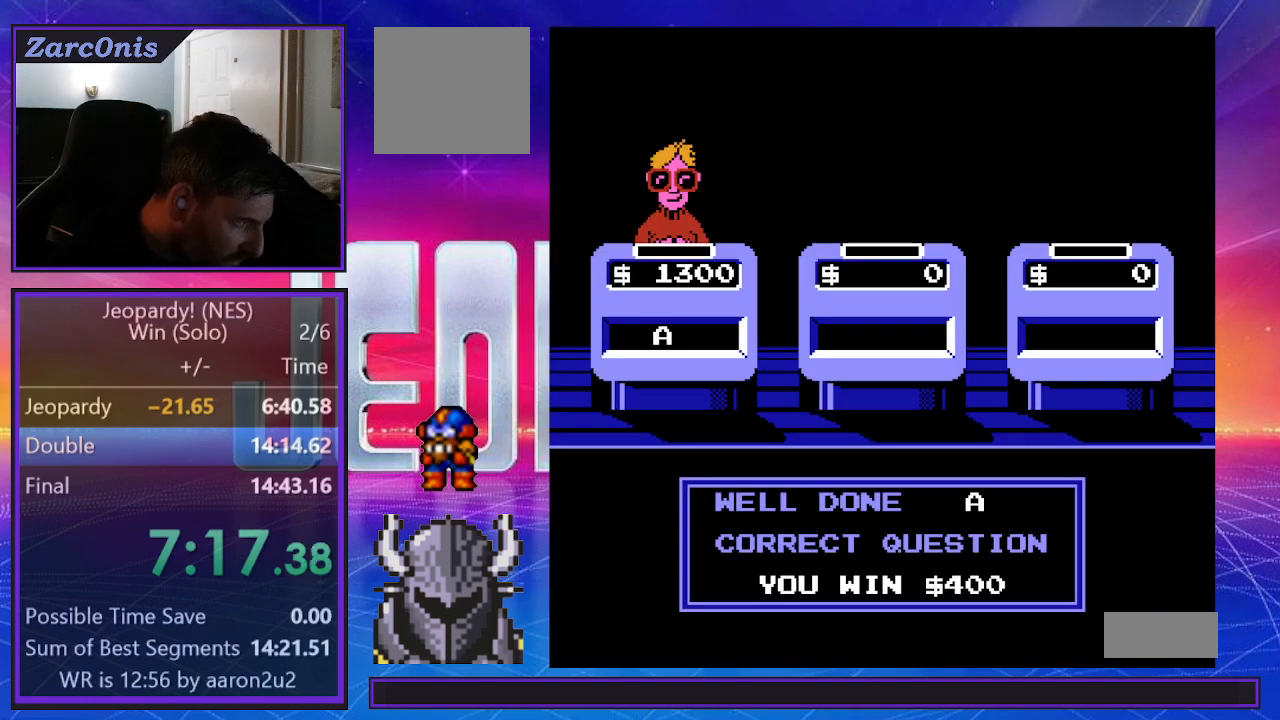
{"buttons": ["B"], "events": [[67, "B", "up"], [150, "B", "down"], [250, "B", "up"], [333, "B", "down"], [400, "B", "up"], [483, "B", "down"]]}
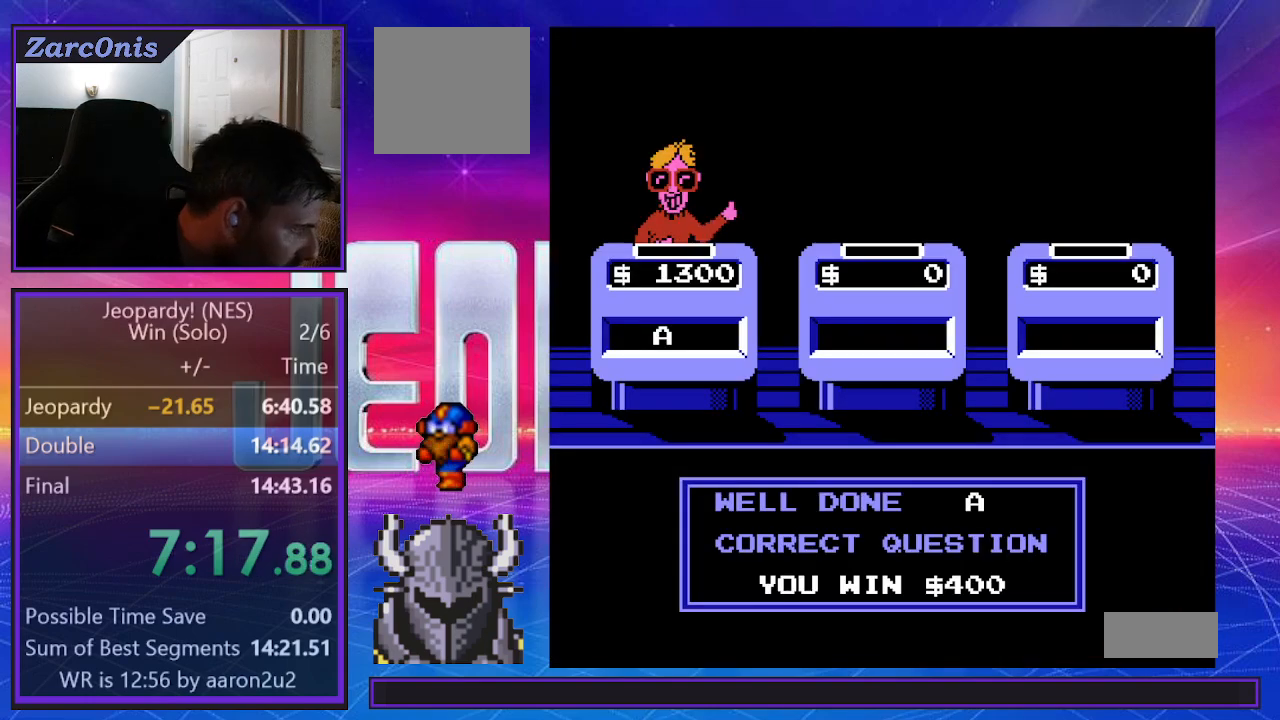
{"buttons": ["B"], "events": [[50, "B", "up"], [167, "B", "down"], [250, "B", "up"], [350, "B", "down"], [417, "B", "up"], [500, "B", "down"]]}
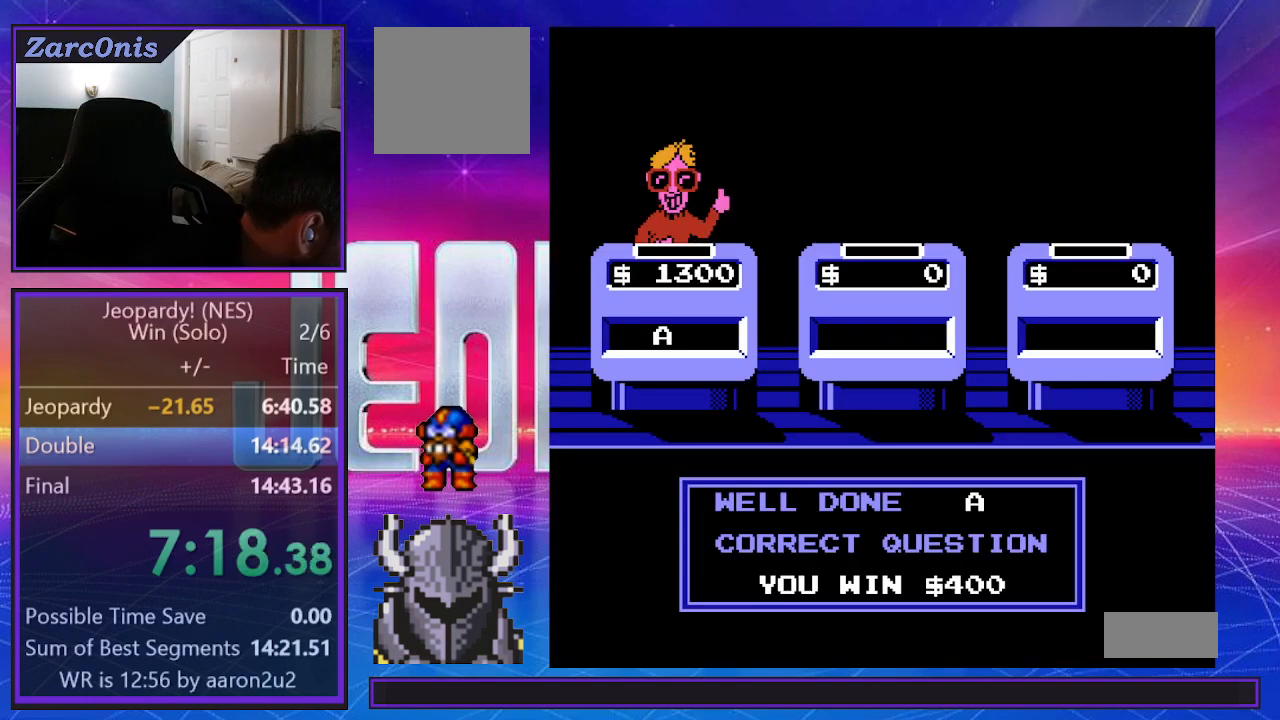
{"buttons": ["B"], "events": [[100, "B", "up"], [167, "B", "down"], [233, "B", "up"], [333, "B", "down"], [383, "B", "up"], [467, "B", "down"]]}
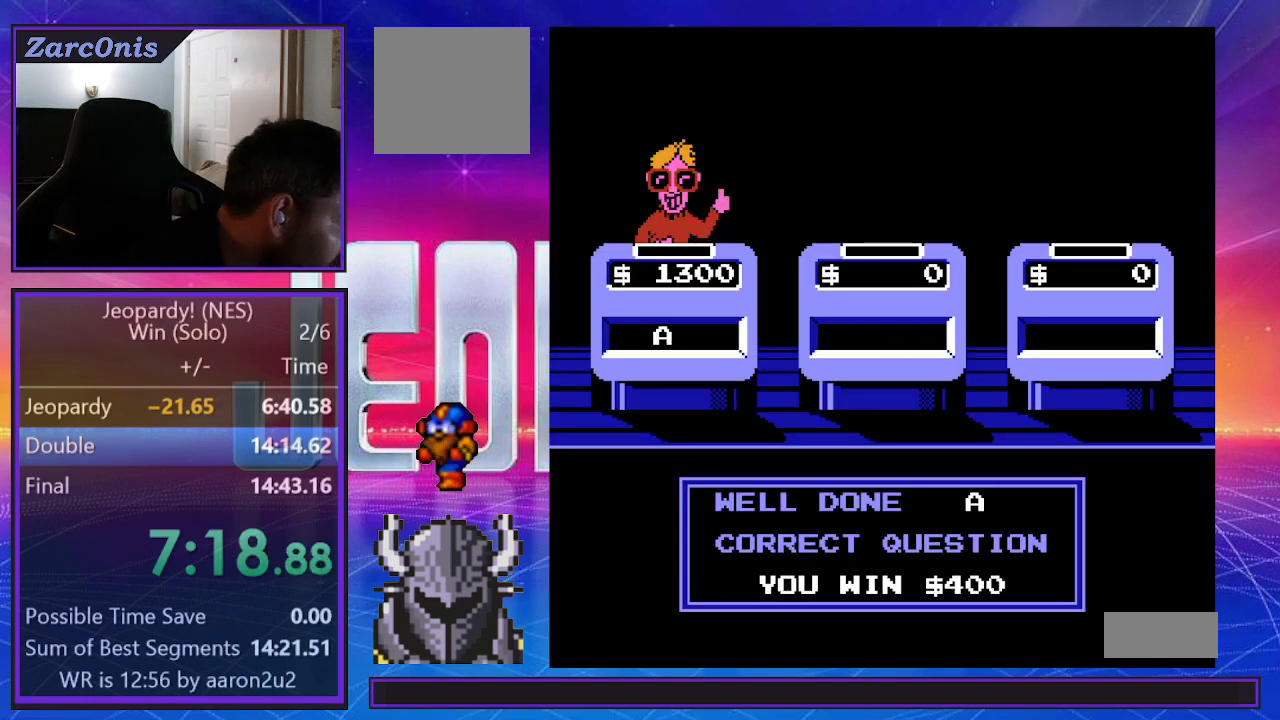
{"buttons": ["B"], "events": [[67, "B", "up"], [133, "B", "down"], [233, "B", "up"], [300, "B", "down"], [383, "B", "up"], [467, "B", "down"]]}
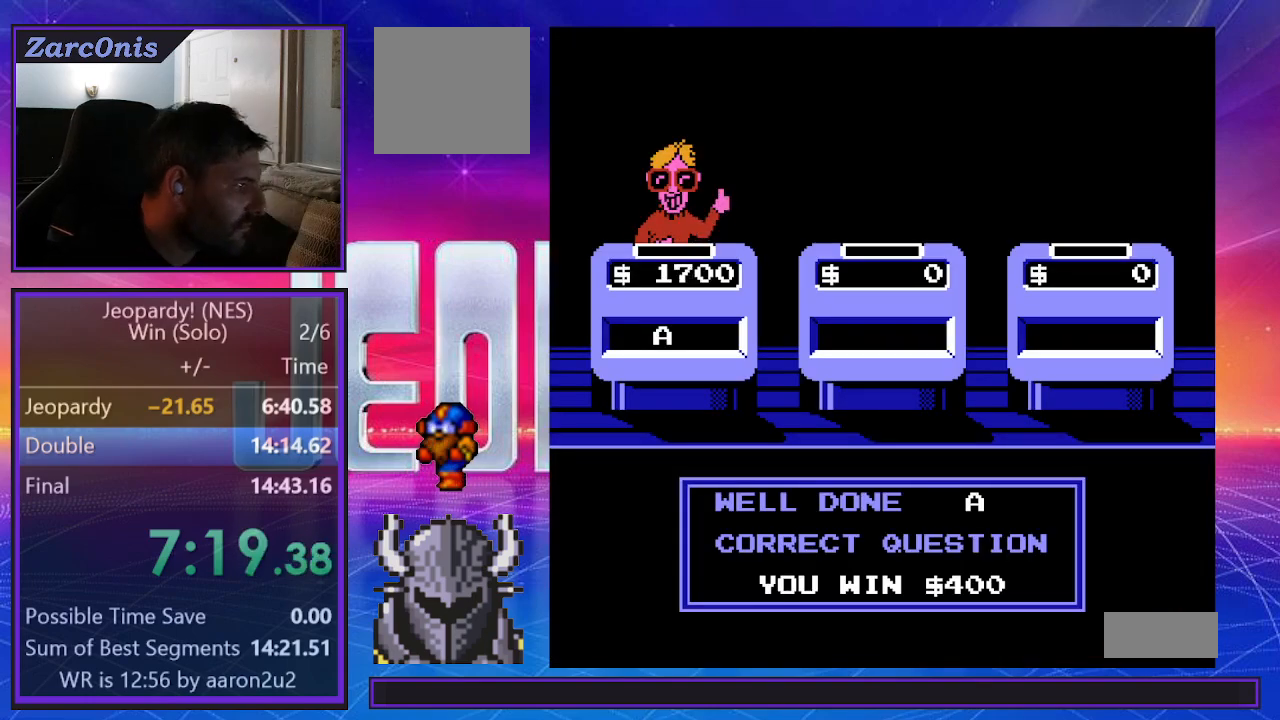
{"buttons": ["B"], "events": [[50, "B", "up"], [133, "B", "down"], [200, "B", "up"], [283, "B", "down"], [367, "B", "up"], [450, "B", "down"]]}
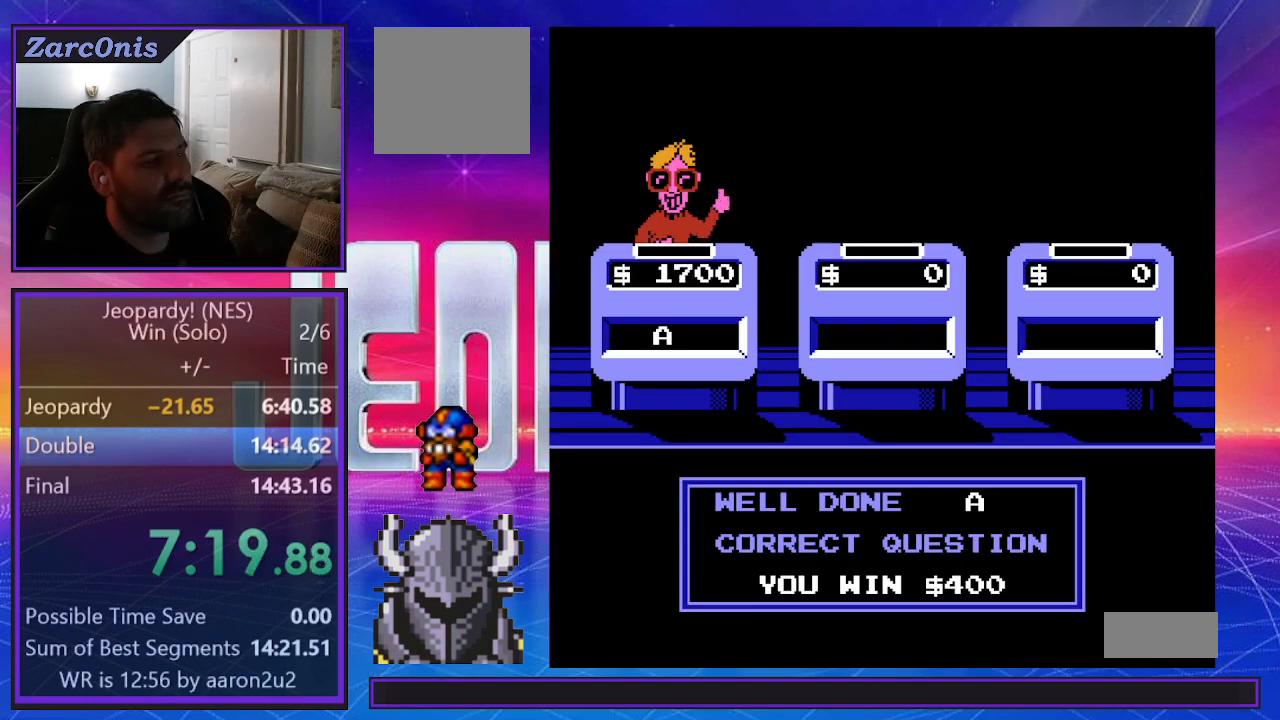
{"buttons": [], "events": [[17, "B", "up"], [83, "B", "down"], [167, "B", "up"], [250, "B", "down"], [333, "B", "up"], [400, "B", "down"], [483, "B", "up"]]}